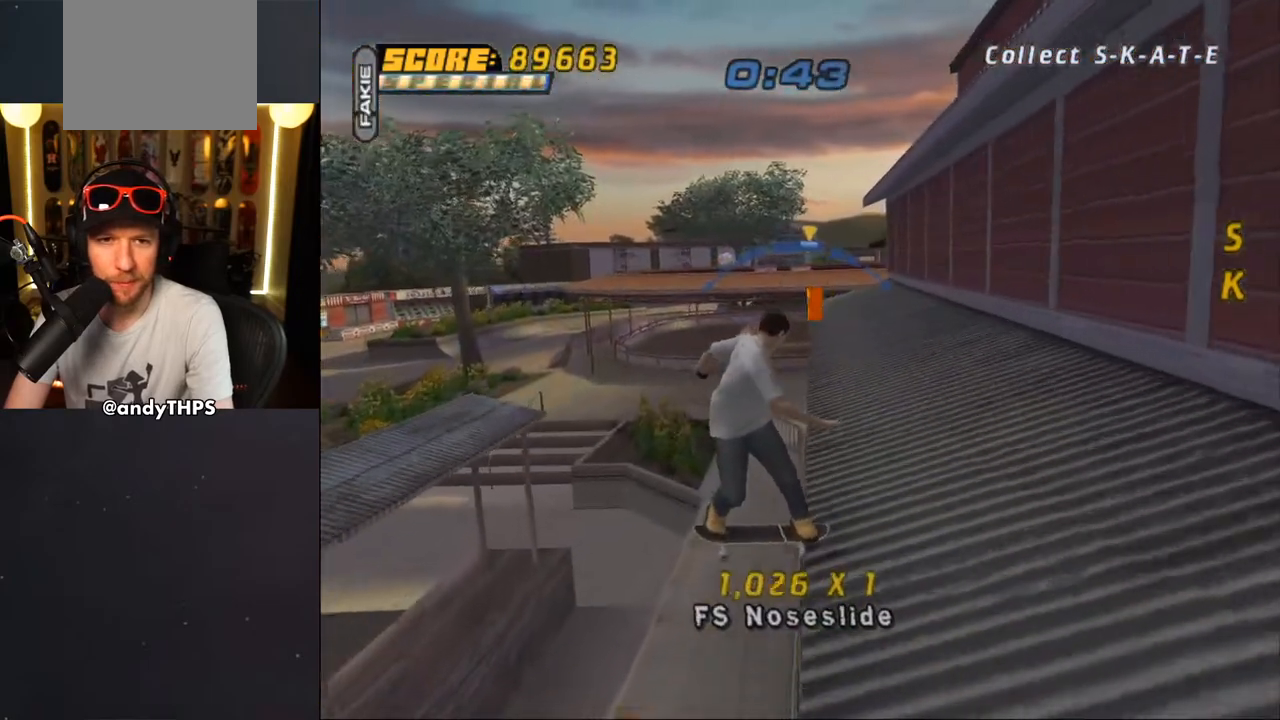
Gameplay with a controller (PlayStation layout); each line is a JSON object with the inputs held at the frame after it. "events" lists button and stick changes between this image and that frame as [ms after this image, input, new state], when the widget could be followed in between. Not read: L2 R2.
{"buttons": [], "left_stick": "center", "right_stick": "center", "events": []}
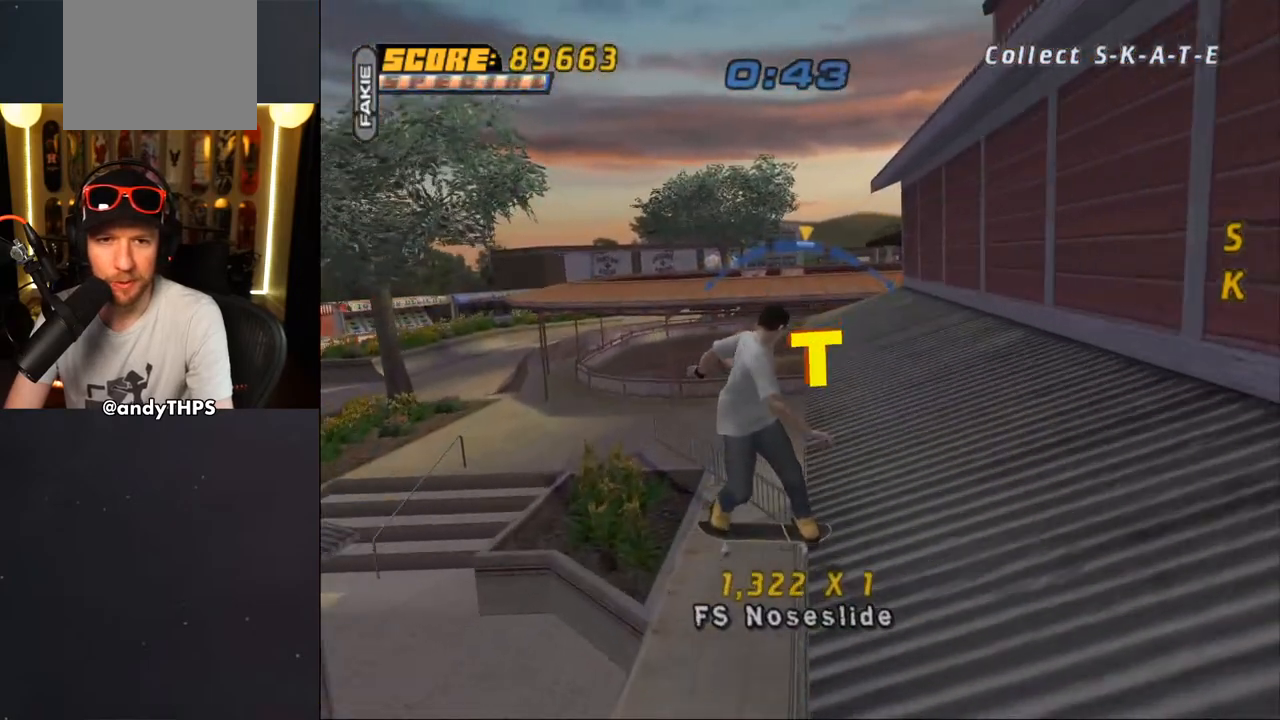
{"buttons": ["DPAD_DOWN", "DPAD_RIGHT"], "left_stick": "center", "right_stick": "center", "events": [[233, "DPAD_RIGHT", "down"], [317, "DPAD_DOWN", "down"]]}
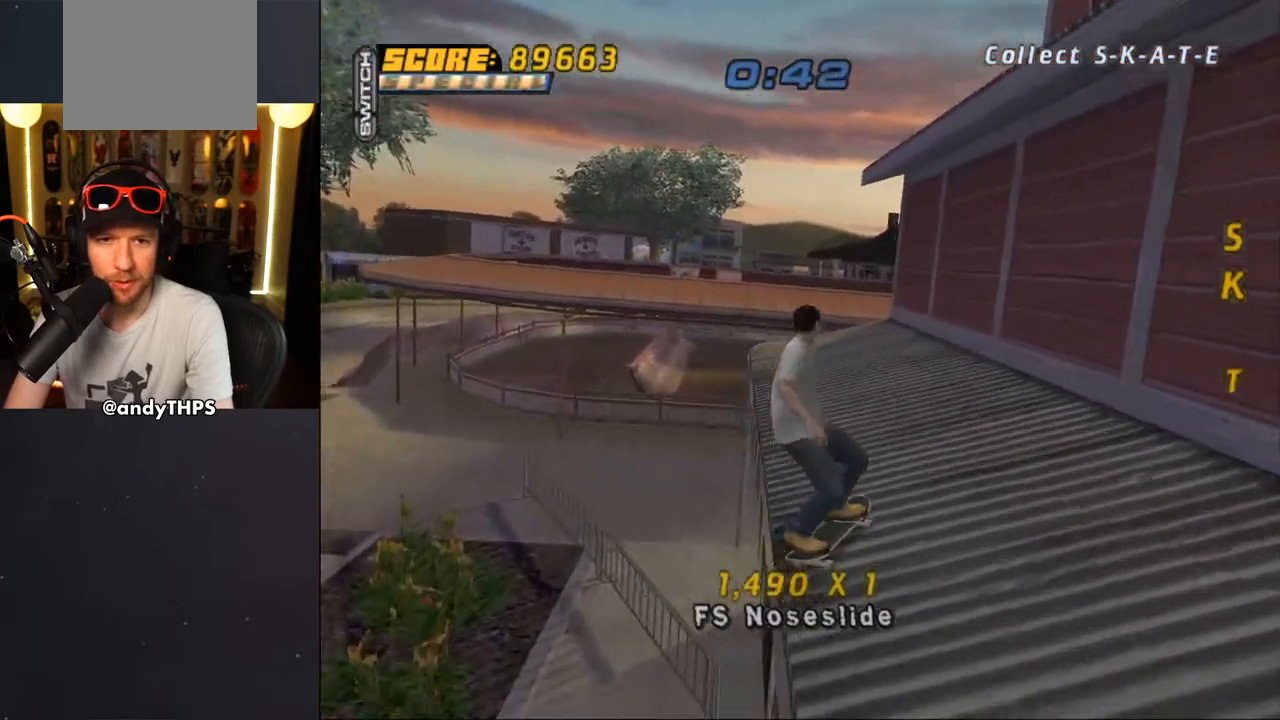
{"buttons": ["DPAD_DOWN", "DPAD_LEFT"], "left_stick": "center", "right_stick": "center", "events": [[33, "DPAD_RIGHT", "up"], [133, "L1", "down"], [133, "R1", "down"], [283, "R1", "up"], [300, "L1", "up"], [350, "DPAD_LEFT", "down"]]}
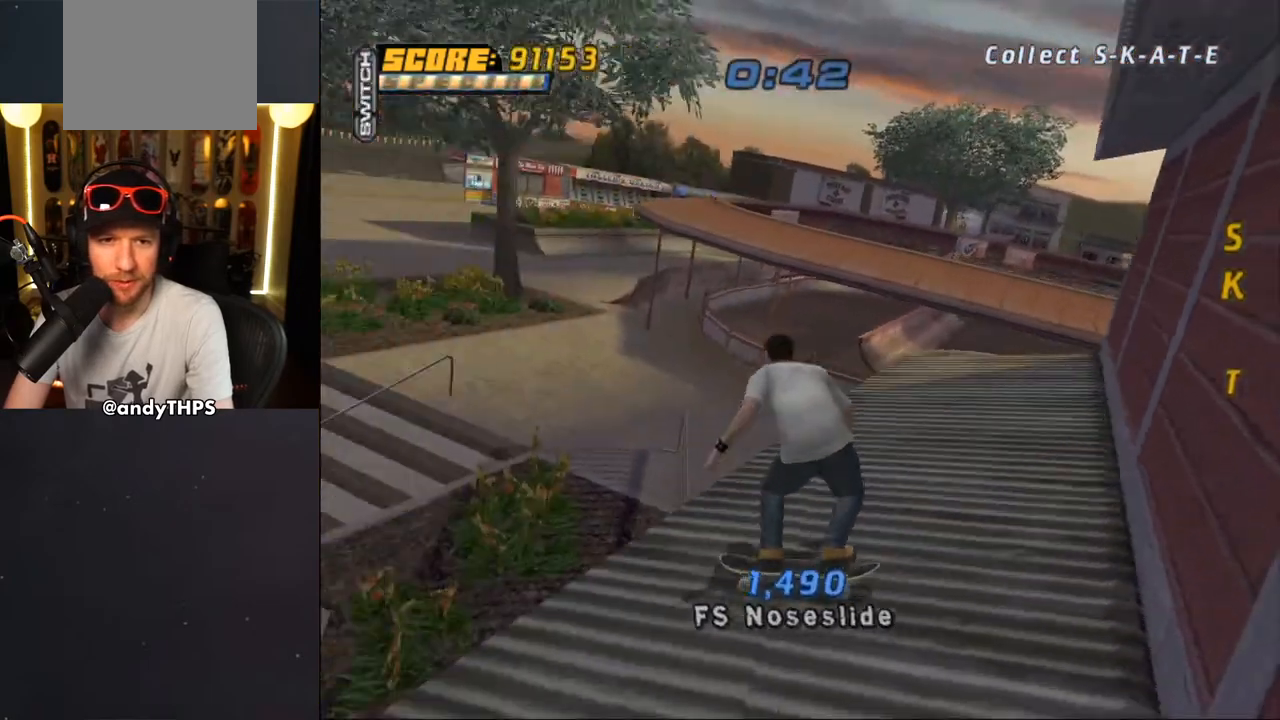
{"buttons": ["CROSS", "DPAD_RIGHT"], "left_stick": "center", "right_stick": "center", "events": [[33, "DPAD_LEFT", "up"], [200, "DPAD_DOWN", "up"], [317, "CROSS", "down"], [433, "DPAD_RIGHT", "down"]]}
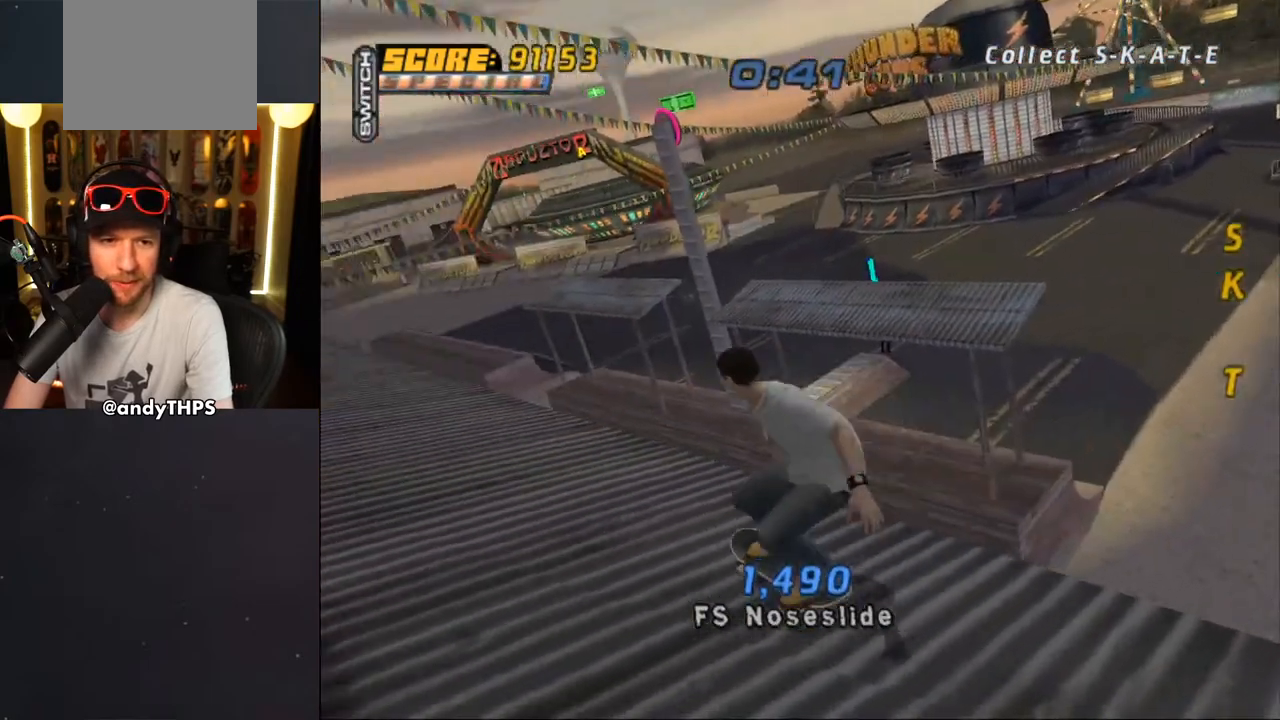
{"buttons": ["TRIANGLE"], "left_stick": "center", "right_stick": "center", "events": [[133, "DPAD_RIGHT", "up"], [217, "DPAD_UP", "down"], [267, "DPAD_LEFT", "down"], [283, "CROSS", "up"], [283, "TRIANGLE", "down"], [417, "DPAD_LEFT", "up"], [417, "DPAD_UP", "up"]]}
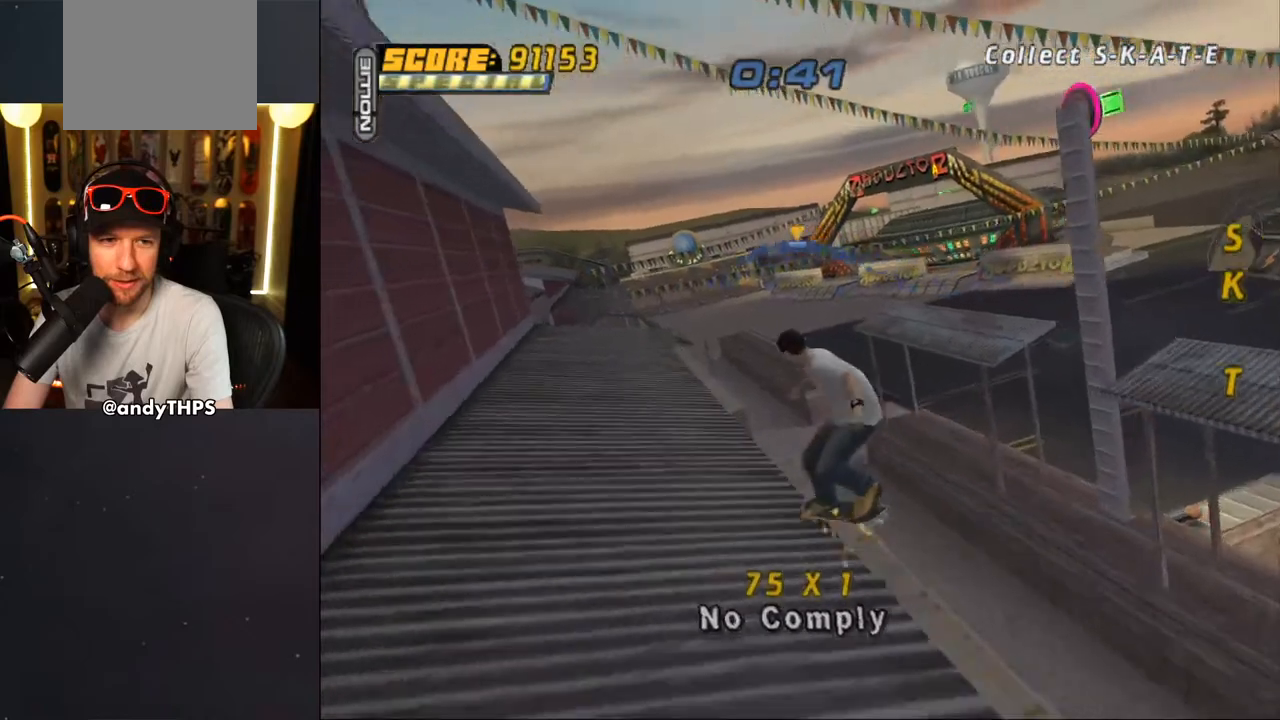
{"buttons": ["CROSS"], "left_stick": "center", "right_stick": "center", "events": [[167, "DPAD_RIGHT", "down"], [250, "DPAD_RIGHT", "up"], [283, "TRIANGLE", "up"], [300, "CROSS", "down"]]}
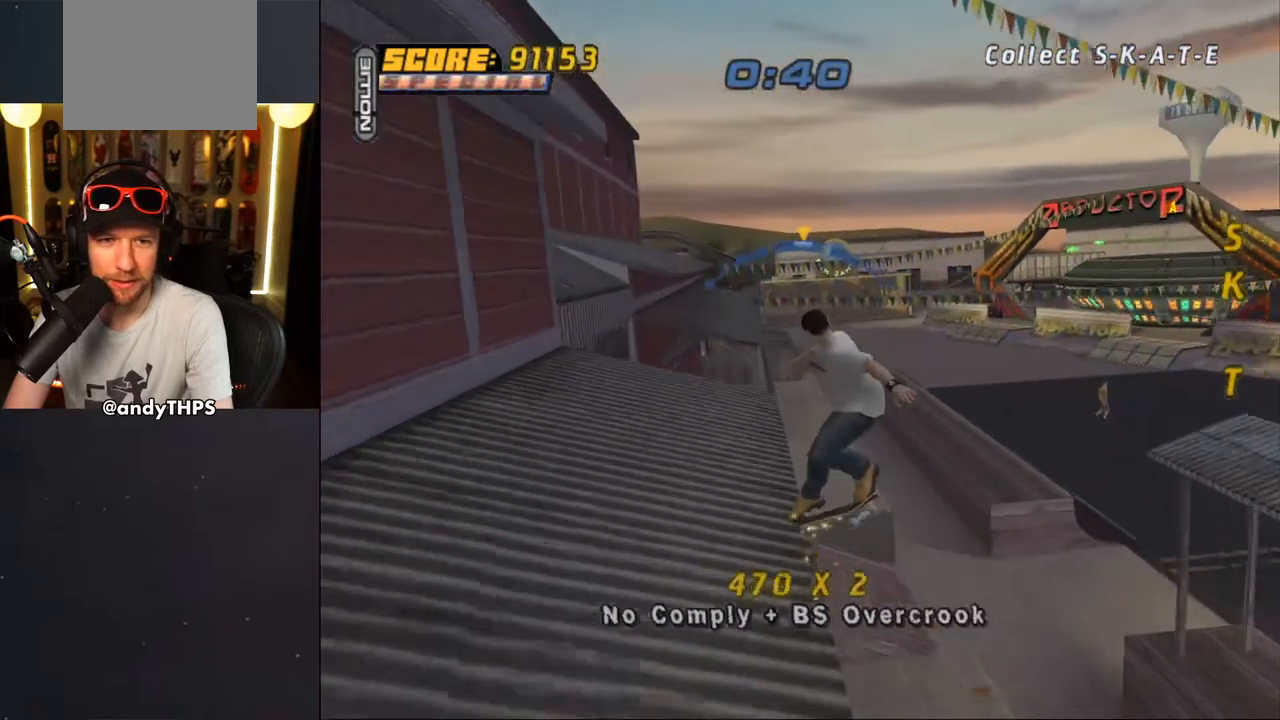
{"buttons": ["R1"], "left_stick": "center", "right_stick": "center", "events": [[83, "DPAD_LEFT", "down"], [133, "DPAD_UP", "down"], [233, "CROSS", "up"], [250, "DPAD_UP", "up"], [267, "DPAD_LEFT", "up"], [450, "R1", "down"]]}
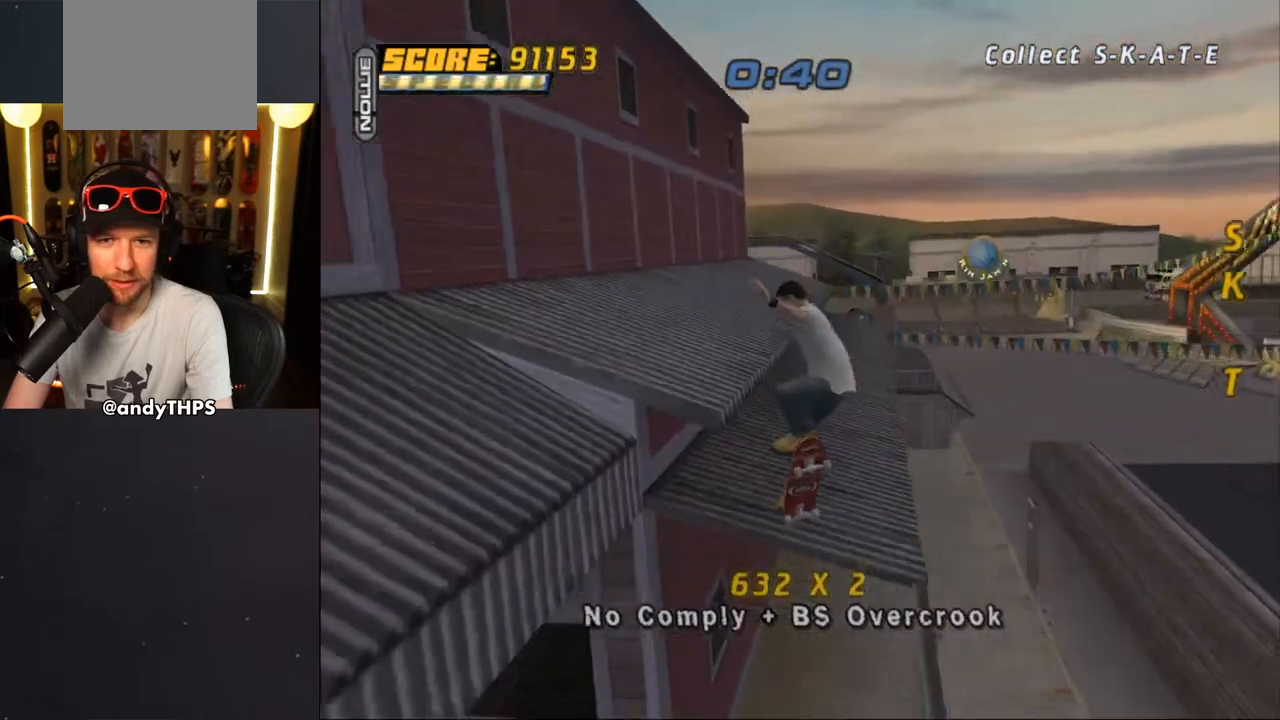
{"buttons": ["DPAD_DOWN"], "left_stick": "center", "right_stick": "center", "events": [[50, "R1", "up"], [183, "DPAD_DOWN", "down"]]}
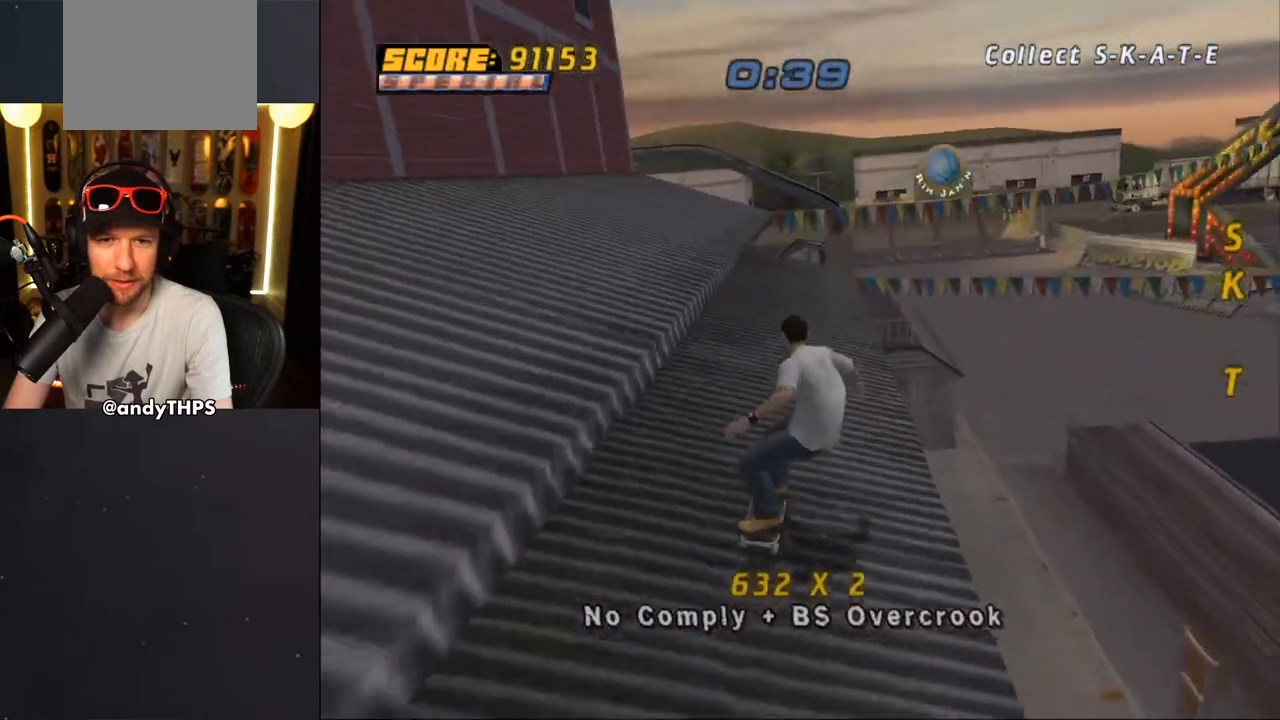
{"buttons": [], "left_stick": "center", "right_stick": "center", "events": [[100, "CROSS", "down"], [150, "DPAD_LEFT", "down"], [317, "DPAD_DOWN", "up"], [333, "CROSS", "up"], [350, "DPAD_LEFT", "up"]]}
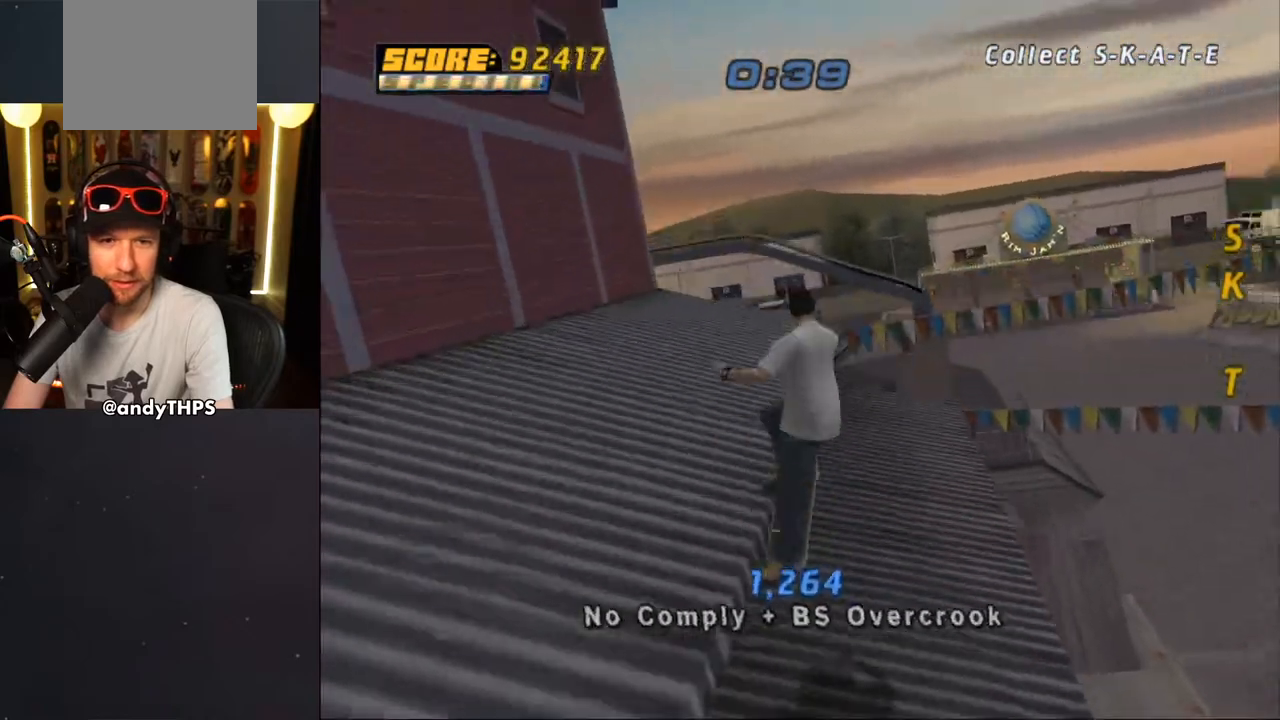
{"buttons": ["DPAD_DOWN"], "left_stick": "center", "right_stick": "center", "events": [[133, "DPAD_DOWN", "down"], [150, "DPAD_LEFT", "down"], [283, "DPAD_LEFT", "up"]]}
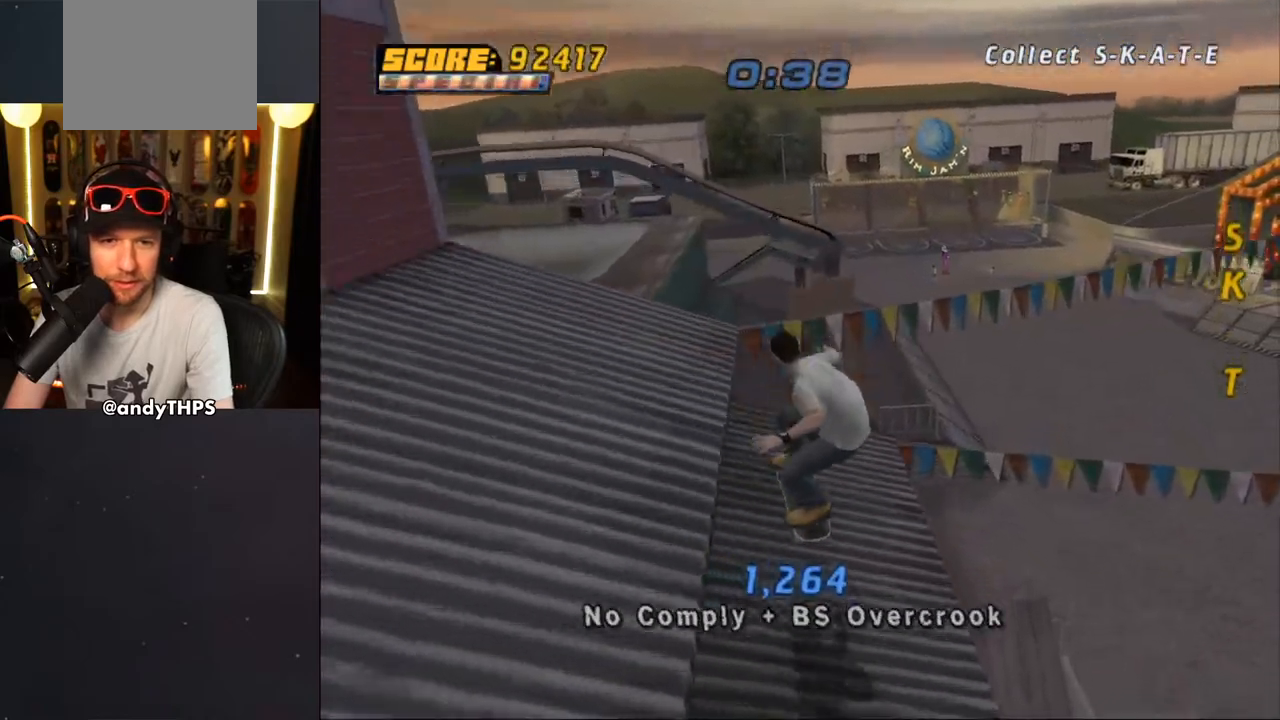
{"buttons": ["TRIANGLE"], "left_stick": "center", "right_stick": "center", "events": [[50, "CROSS", "down"], [167, "DPAD_RIGHT", "down"], [250, "CROSS", "up"], [317, "DPAD_DOWN", "up"], [350, "DPAD_RIGHT", "up"], [450, "TRIANGLE", "down"]]}
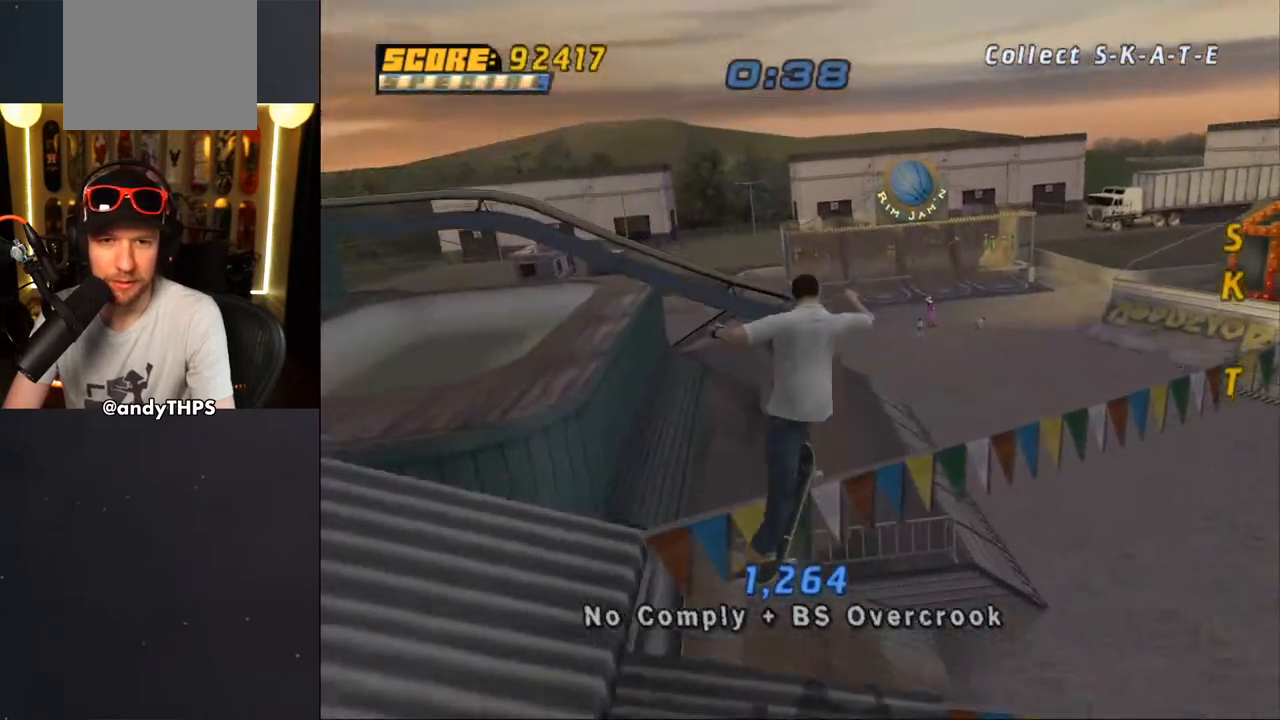
{"buttons": ["R1", "DPAD_UP"], "left_stick": "center", "right_stick": "center", "events": [[317, "CROSS", "down"], [317, "TRIANGLE", "up"], [383, "DPAD_UP", "down"], [400, "CROSS", "up"], [400, "R1", "down"]]}
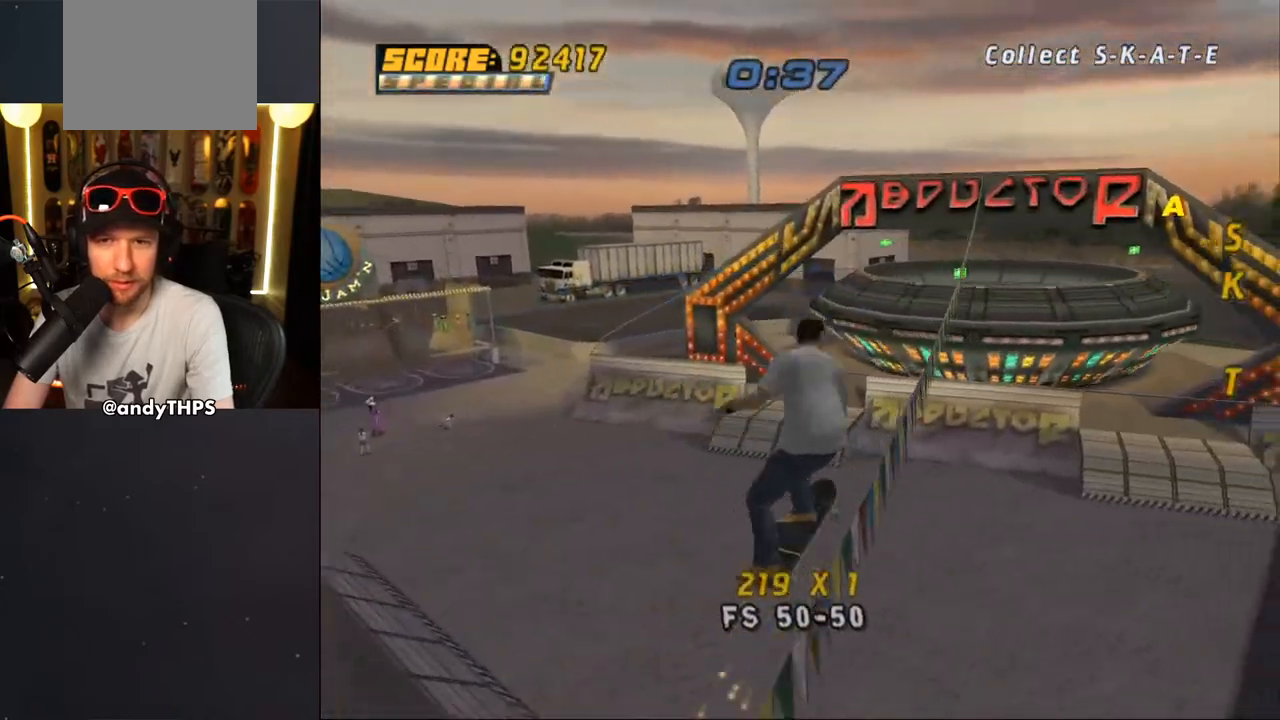
{"buttons": ["TRIANGLE", "R1"], "left_stick": "center", "right_stick": "center", "events": [[17, "DPAD_UP", "up"], [67, "DPAD_UP", "down"], [167, "DPAD_UP", "up"], [217, "DPAD_UP", "down"], [283, "TRIANGLE", "down"], [350, "DPAD_LEFT", "down"], [450, "DPAD_LEFT", "up"], [450, "DPAD_UP", "up"]]}
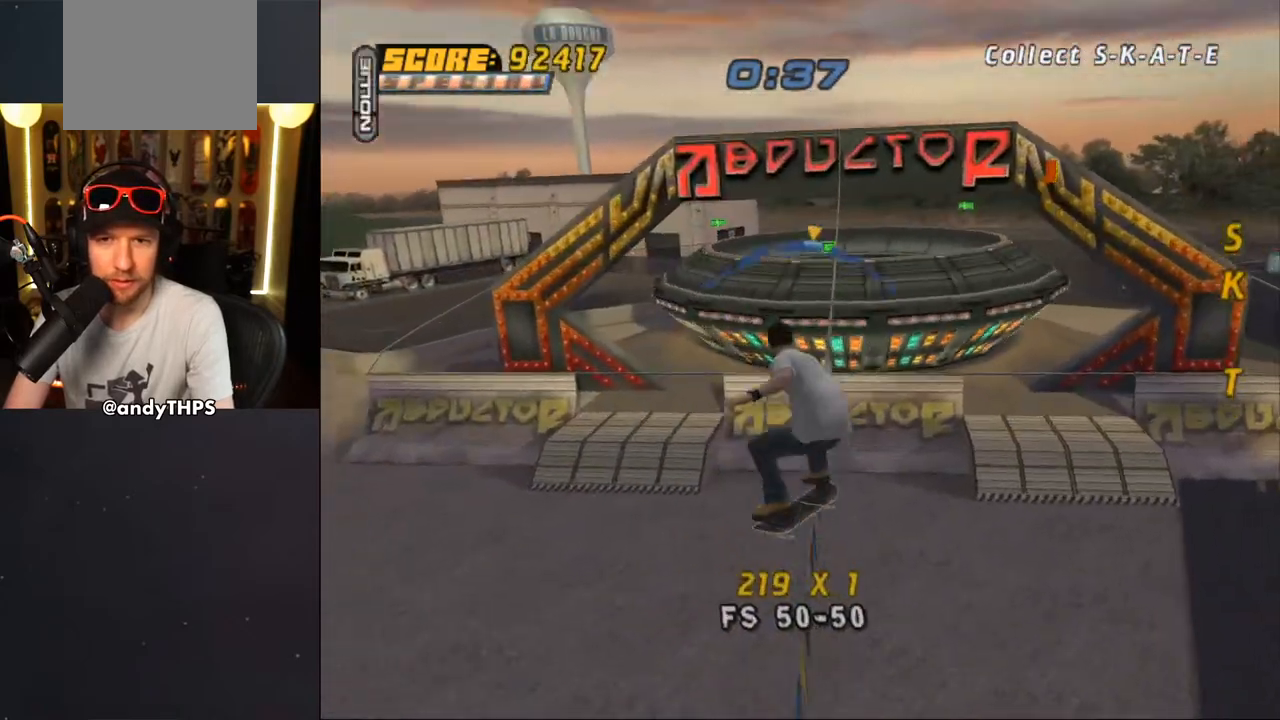
{"buttons": ["CROSS", "DPAD_RIGHT"], "left_stick": "center", "right_stick": "center", "events": [[33, "TRIANGLE", "up"], [50, "CROSS", "down"], [100, "R1", "up"], [433, "DPAD_RIGHT", "down"]]}
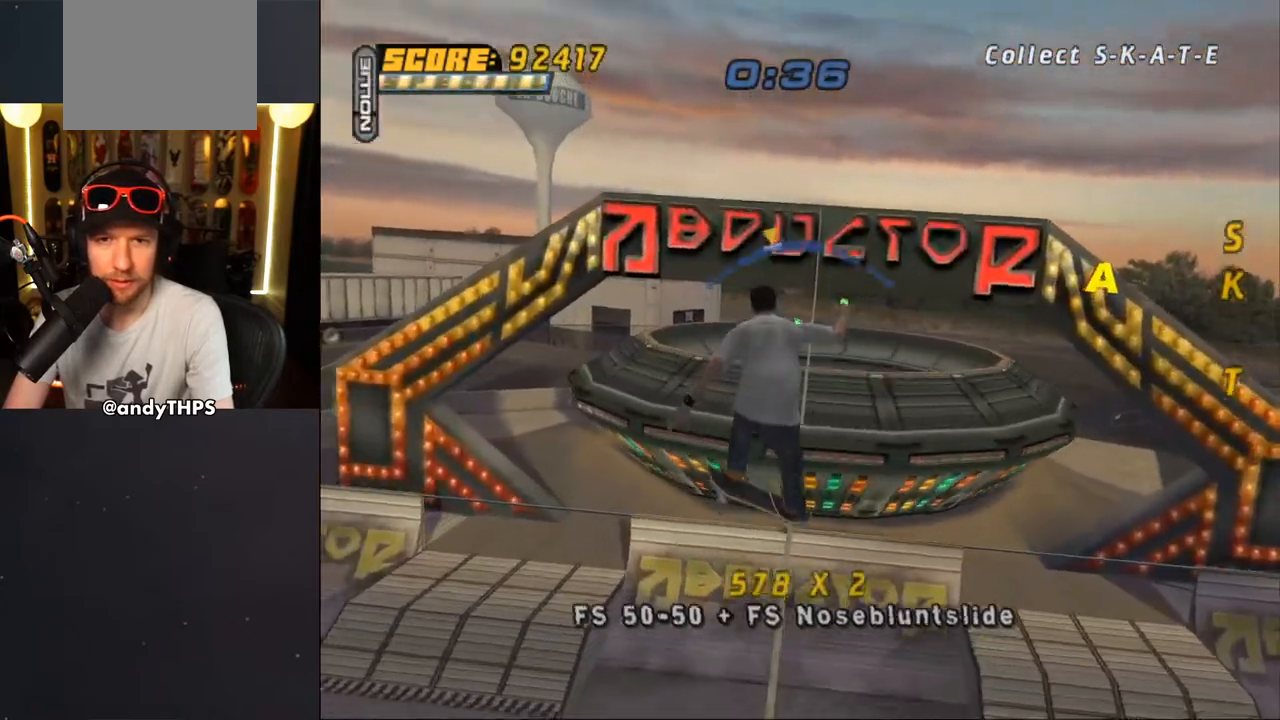
{"buttons": [], "left_stick": "center", "right_stick": "center", "events": [[67, "DPAD_RIGHT", "up"], [383, "CROSS", "up"]]}
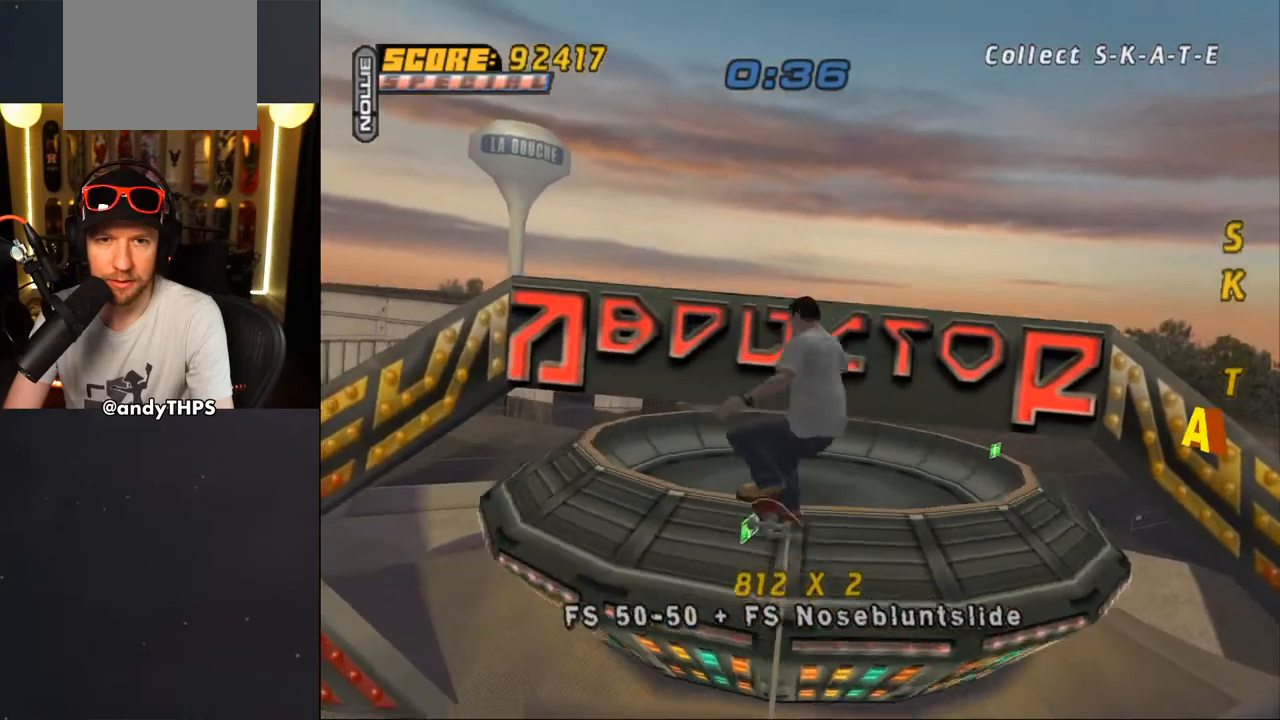
{"buttons": ["TRIANGLE", "DPAD_DOWN"], "left_stick": "center", "right_stick": "center", "events": [[367, "TRIANGLE", "down"], [500, "DPAD_DOWN", "down"]]}
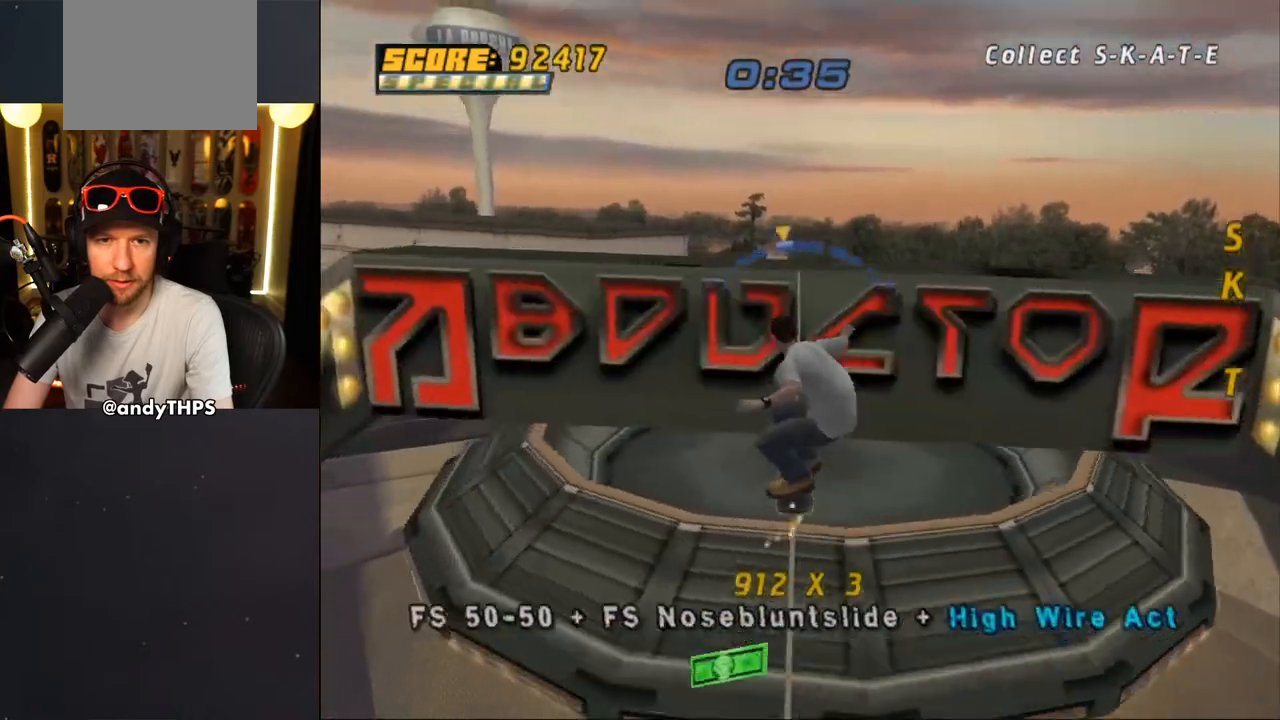
{"buttons": ["DPAD_DOWN"], "left_stick": "center", "right_stick": "center", "events": [[250, "TRIANGLE", "up"]]}
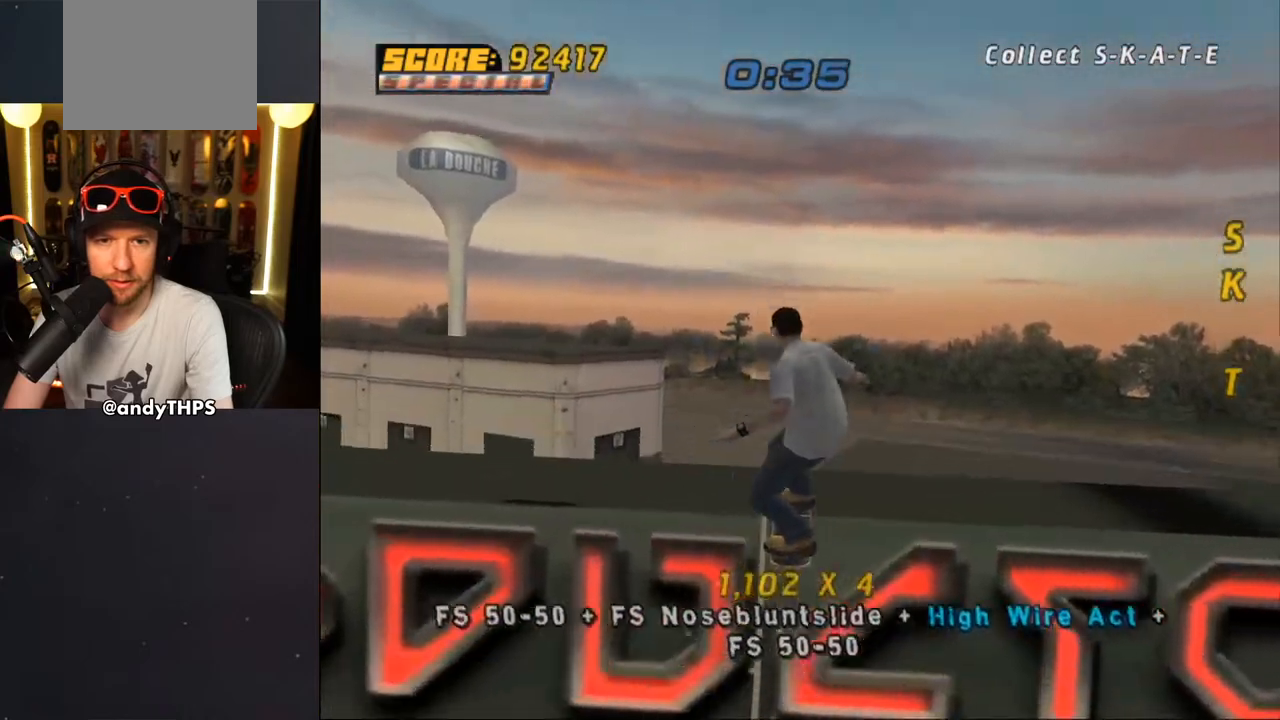
{"buttons": ["TRIANGLE", "DPAD_DOWN"], "left_stick": "center", "right_stick": "center", "events": [[267, "TRIANGLE", "down"]]}
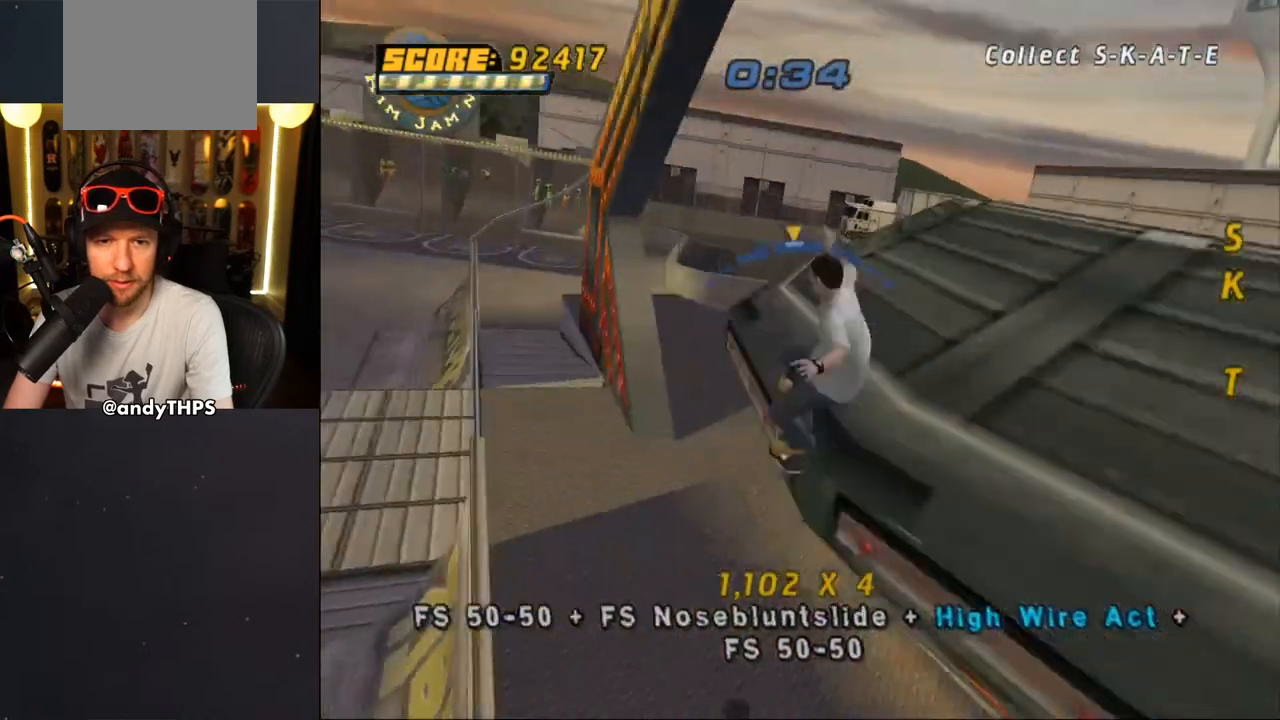
{"buttons": ["TRIANGLE", "DPAD_DOWN"], "left_stick": "center", "right_stick": "center", "events": []}
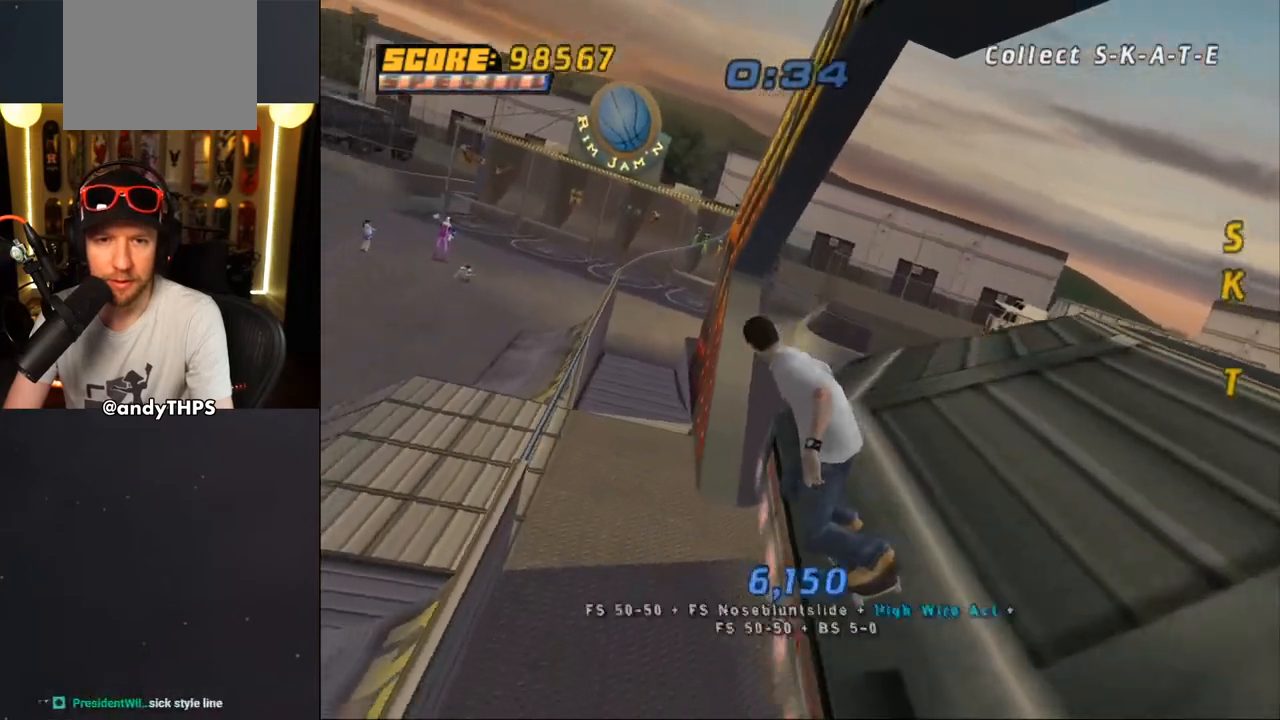
{"buttons": ["TRIANGLE", "DPAD_DOWN"], "left_stick": "center", "right_stick": "center", "events": [[33, "DPAD_DOWN", "up"], [133, "DPAD_DOWN", "down"]]}
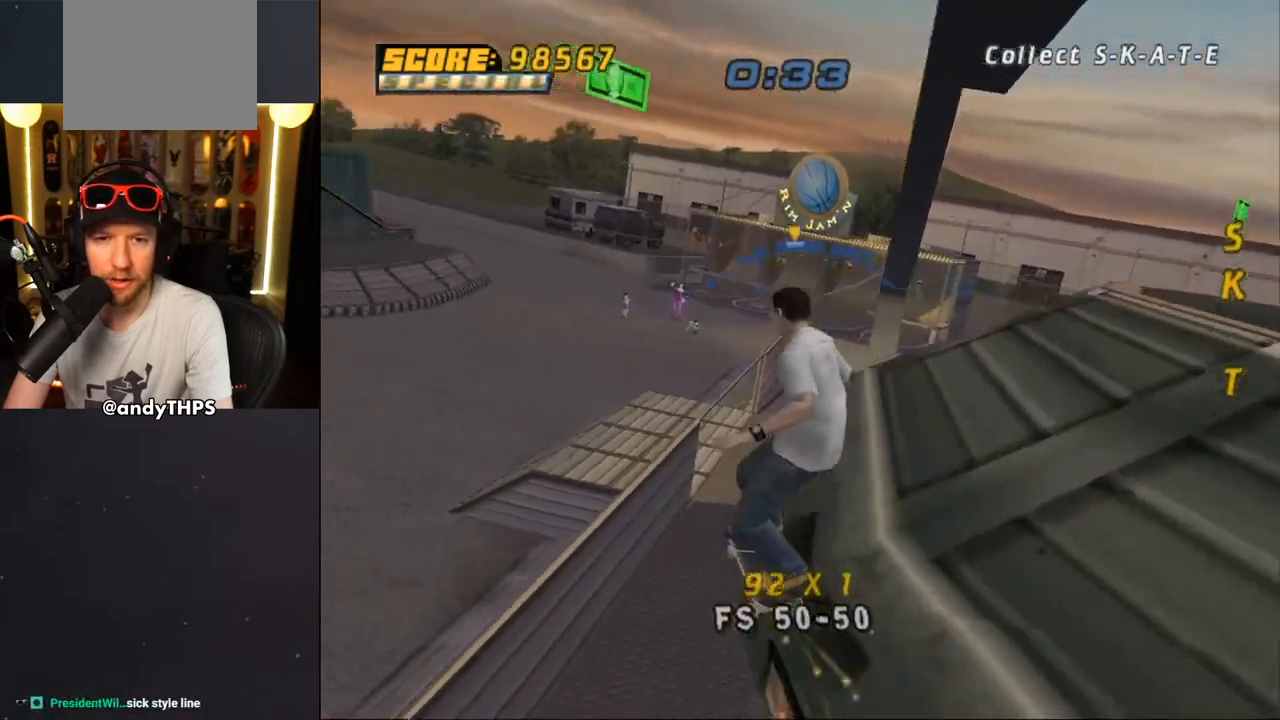
{"buttons": ["DPAD_DOWN"], "left_stick": "center", "right_stick": "center", "events": [[383, "TRIANGLE", "up"]]}
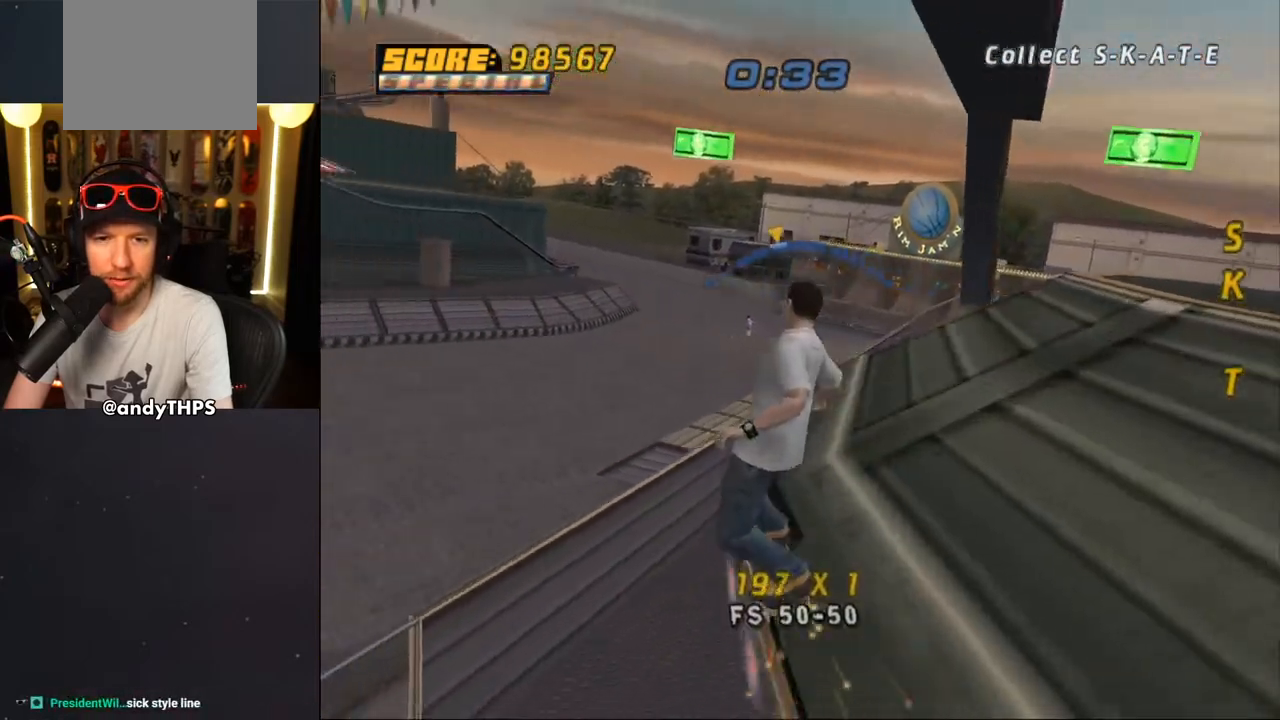
{"buttons": ["DPAD_DOWN"], "left_stick": "center", "right_stick": "center", "events": []}
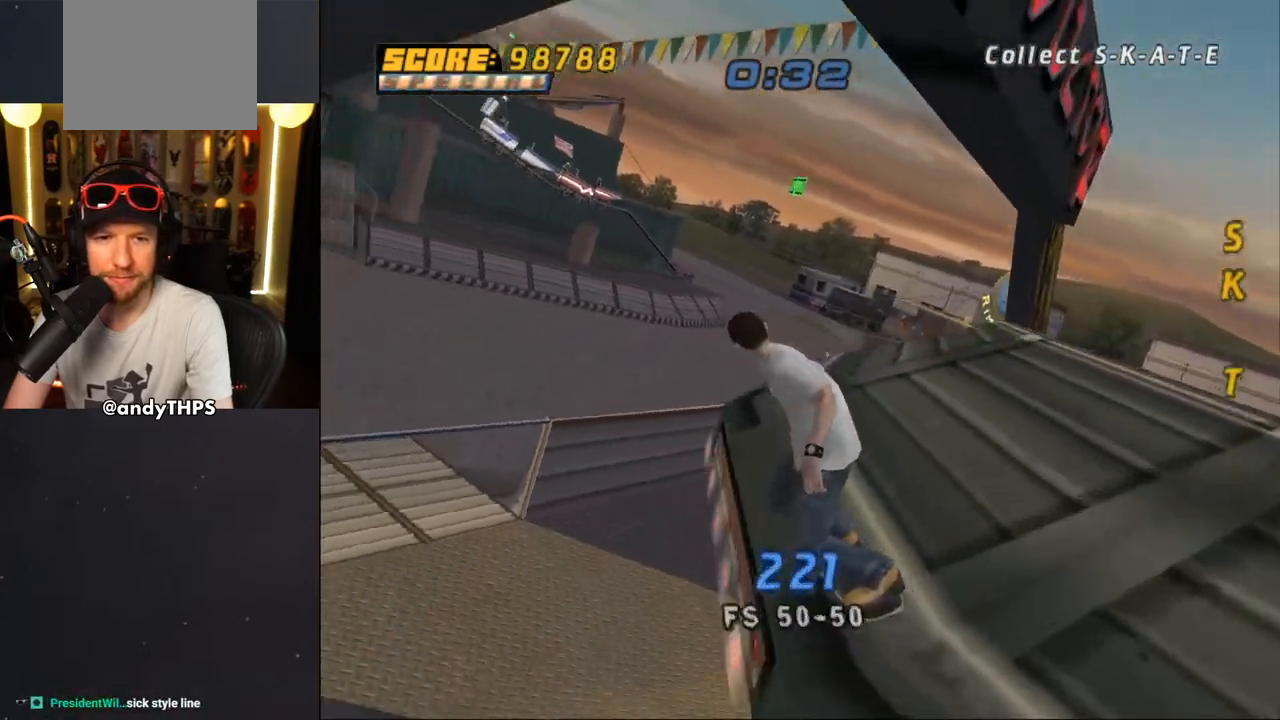
{"buttons": ["DPAD_DOWN"], "left_stick": "center", "right_stick": "center", "events": []}
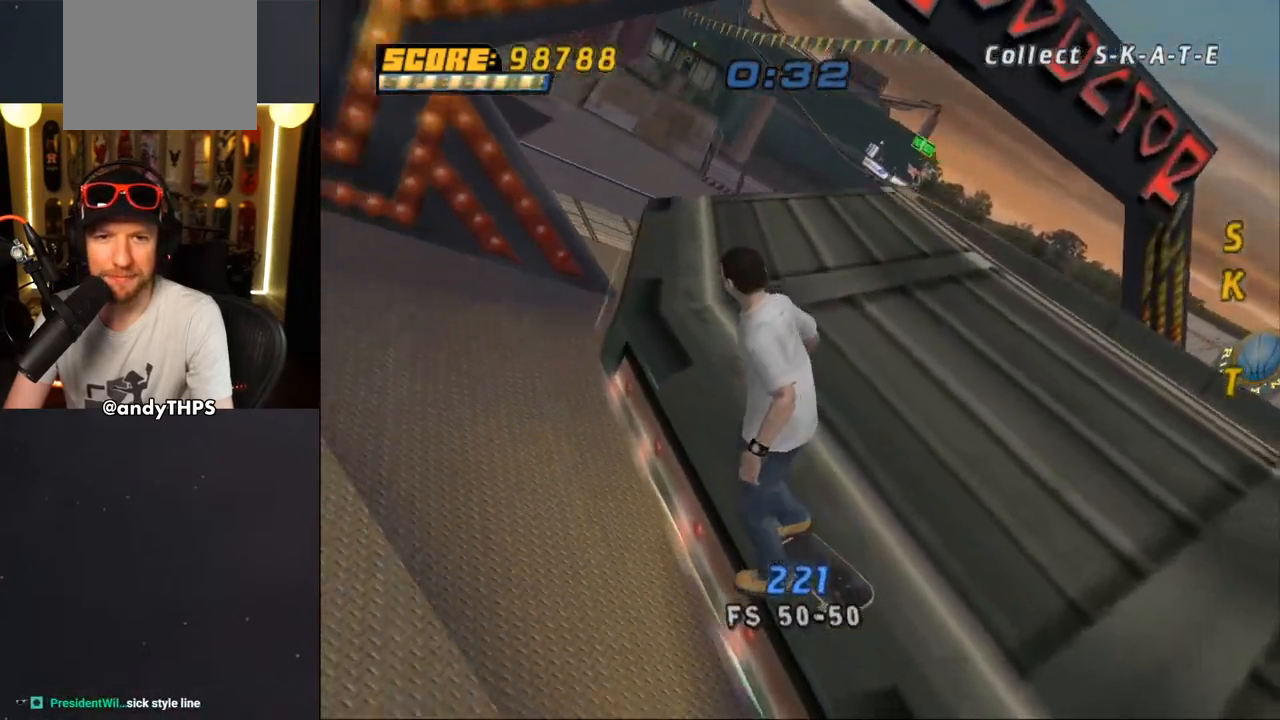
{"buttons": ["DPAD_DOWN", "DPAD_RIGHT"], "left_stick": "center", "right_stick": "center", "events": [[300, "DPAD_RIGHT", "down"]]}
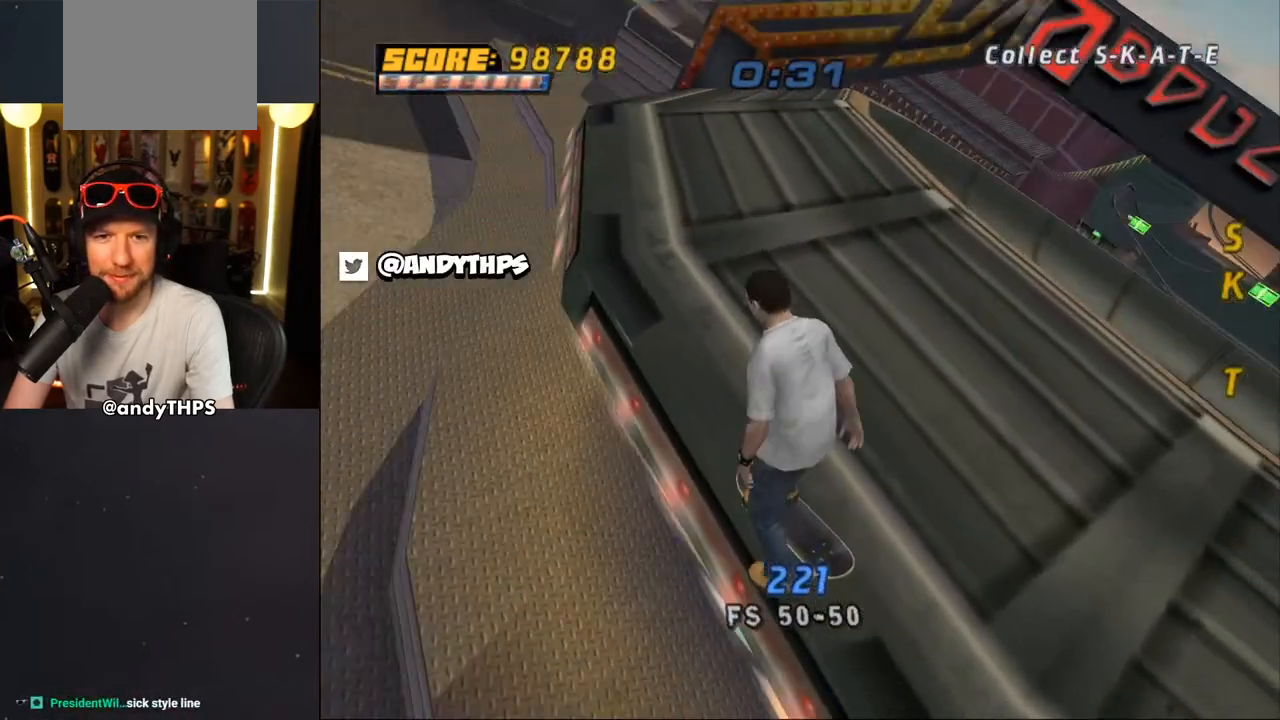
{"buttons": ["CROSS", "DPAD_UP", "DPAD_RIGHT"], "left_stick": "center", "right_stick": "center", "events": [[283, "DPAD_DOWN", "up"], [300, "DPAD_RIGHT", "up"], [317, "CROSS", "down"], [367, "DPAD_UP", "down"], [383, "DPAD_RIGHT", "down"]]}
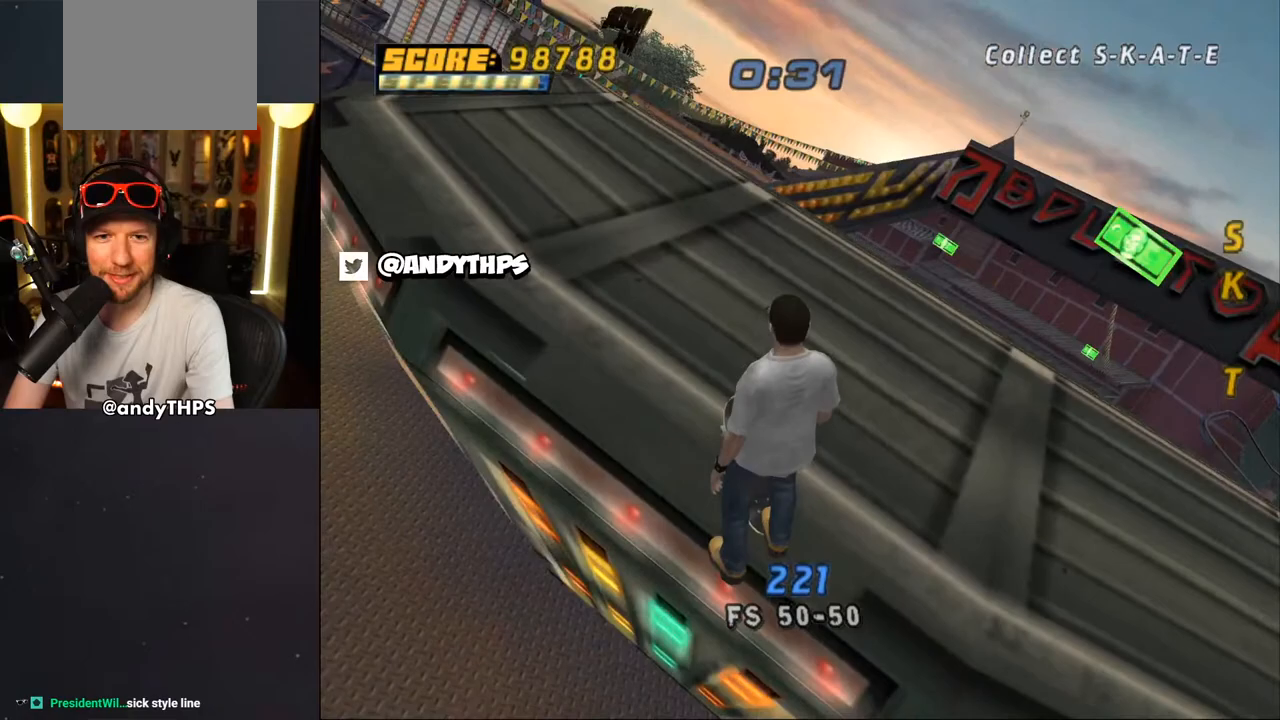
{"buttons": ["CROSS", "DPAD_UP", "DPAD_LEFT"], "left_stick": "center", "right_stick": "center", "events": [[83, "DPAD_RIGHT", "up"], [117, "DPAD_UP", "up"], [317, "DPAD_UP", "down"], [333, "DPAD_LEFT", "down"]]}
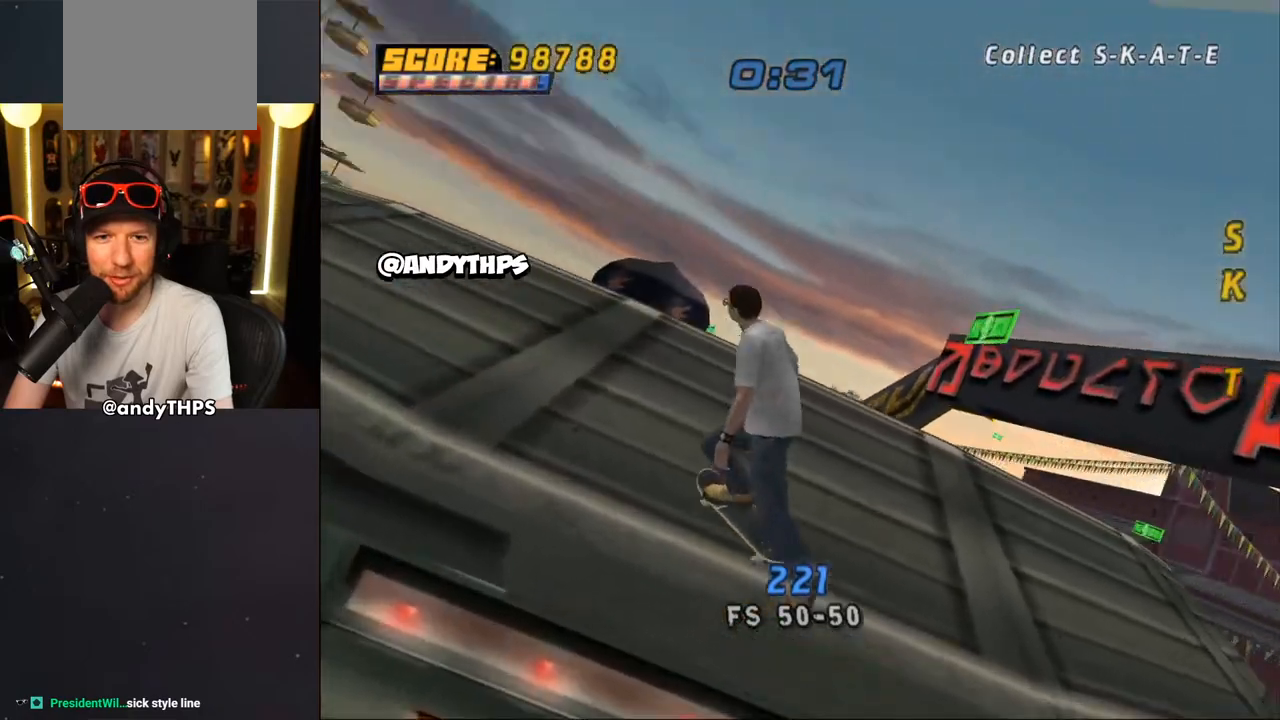
{"buttons": ["CROSS", "DPAD_DOWN", "DPAD_RIGHT"], "left_stick": "center", "right_stick": "center", "events": [[33, "DPAD_LEFT", "up"], [33, "DPAD_UP", "up"], [150, "DPAD_RIGHT", "down"], [333, "DPAD_RIGHT", "up"], [450, "DPAD_RIGHT", "down"], [467, "DPAD_DOWN", "down"]]}
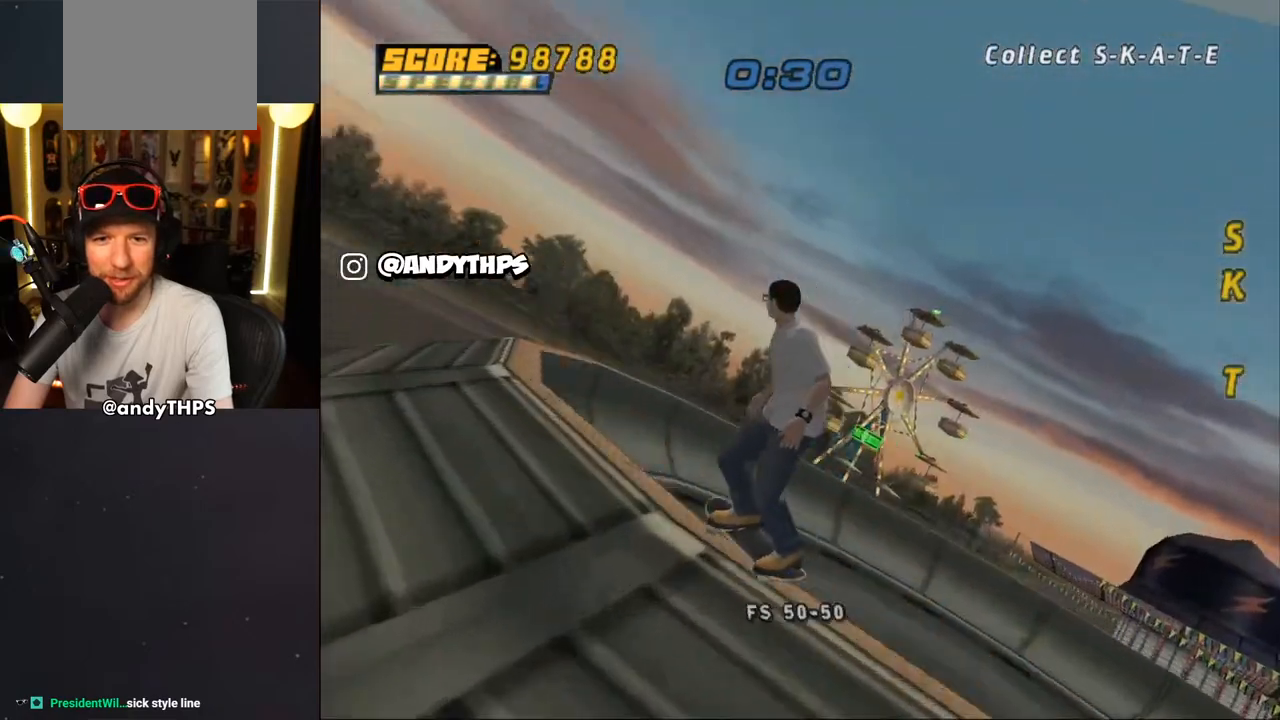
{"buttons": ["CROSS", "DPAD_DOWN"], "left_stick": "center", "right_stick": "center", "events": [[100, "DPAD_DOWN", "up"], [150, "DPAD_RIGHT", "up"], [367, "DPAD_DOWN", "down"], [367, "DPAD_RIGHT", "down"], [450, "DPAD_RIGHT", "up"]]}
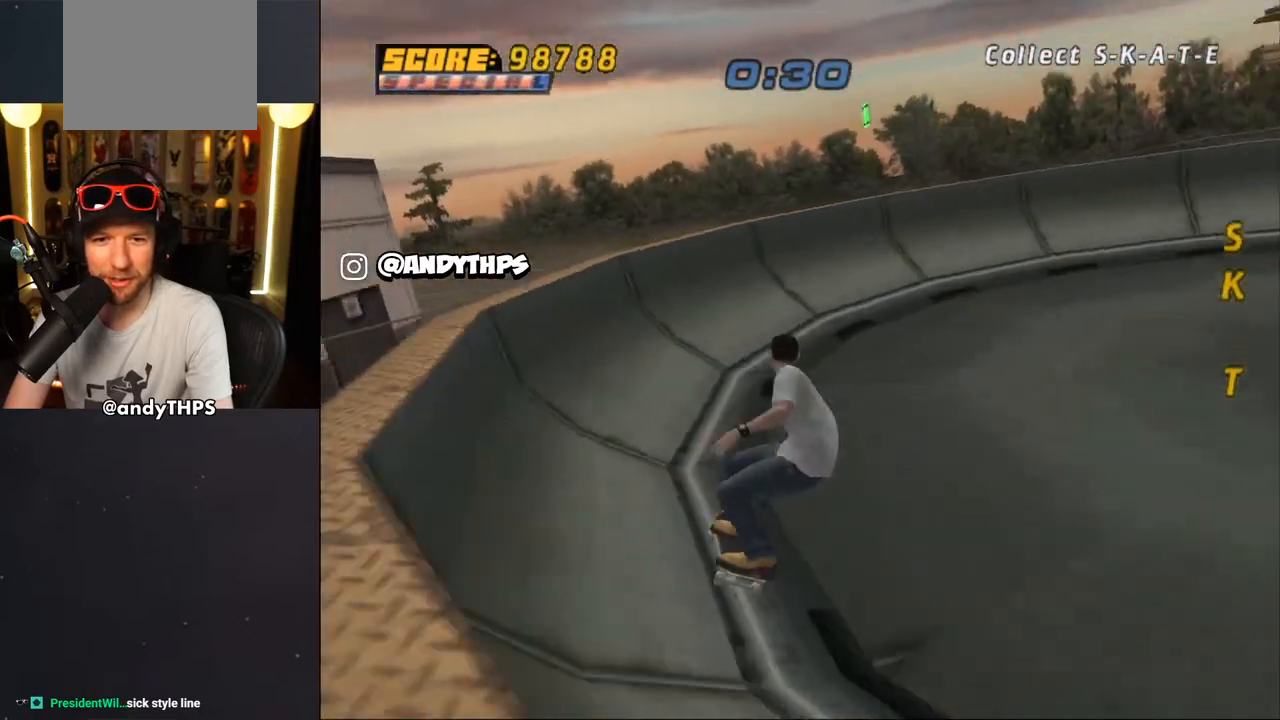
{"buttons": ["CROSS", "DPAD_DOWN", "DPAD_RIGHT"], "left_stick": "center", "right_stick": "center", "events": [[150, "DPAD_RIGHT", "down"]]}
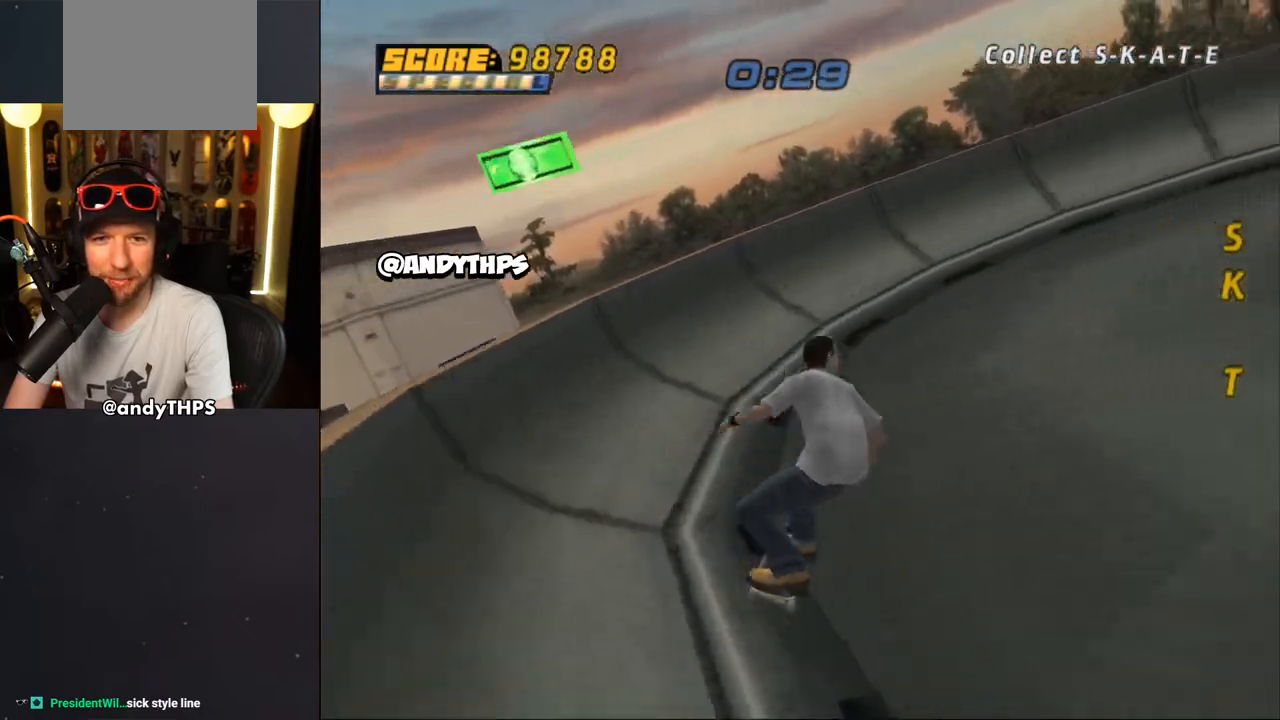
{"buttons": ["CROSS"], "left_stick": "center", "right_stick": "center", "events": [[200, "DPAD_DOWN", "up"], [200, "DPAD_RIGHT", "up"]]}
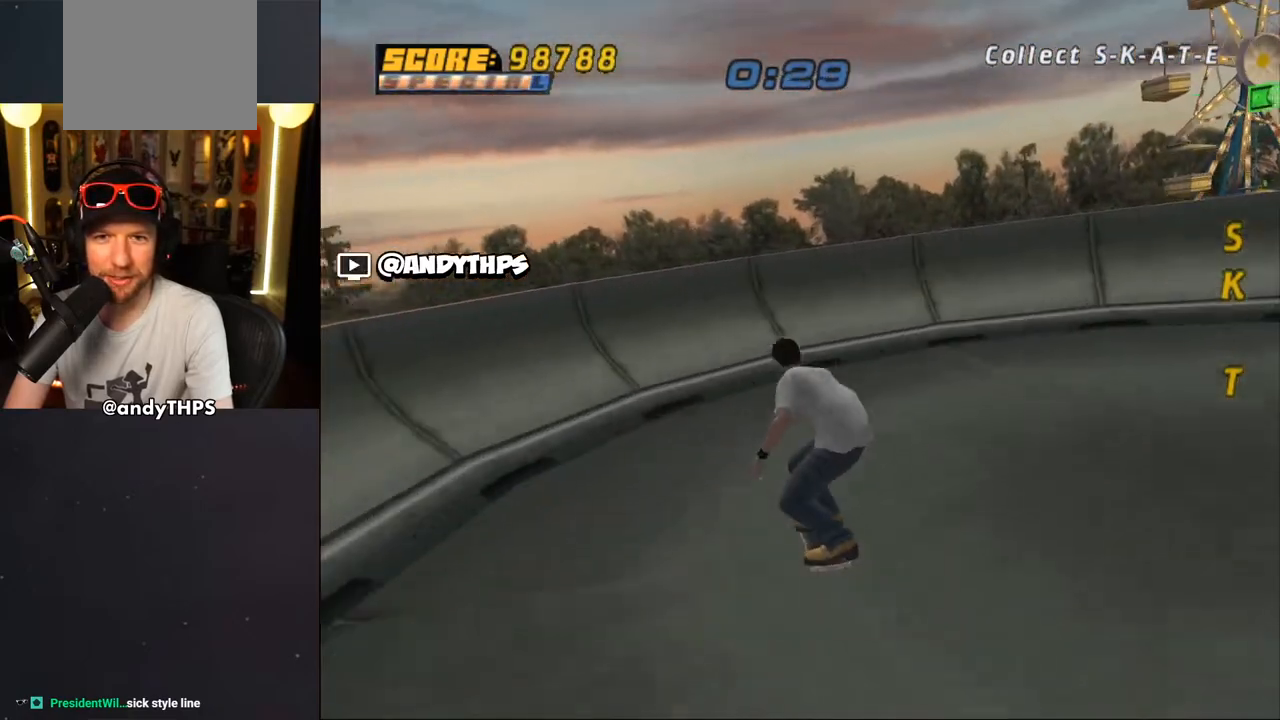
{"buttons": ["CROSS", "DPAD_DOWN"], "left_stick": "center", "right_stick": "center", "events": [[100, "DPAD_DOWN", "down"], [100, "DPAD_RIGHT", "down"], [350, "DPAD_RIGHT", "up"], [383, "DPAD_LEFT", "down"], [483, "DPAD_LEFT", "up"]]}